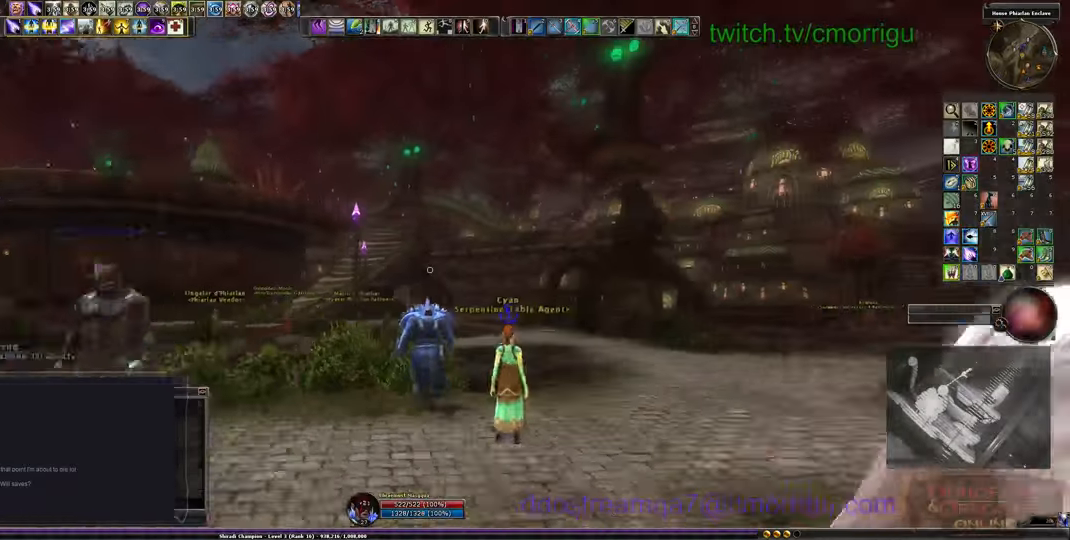
Gameplay with keyboard; each line is a JSON object with the keys held at the frame after it. "events" lists presses ("down") and releases ("up") of ".", "/", "0", "1", "2", "3", "4", "5", "6", "7", "8", "9", "a", "b", "backslash", "backspace", "c", "caps_lock", "comma", "ctrl_l", "ctrl_r", "d", "e", "equals", "escape", "f", "f1", "f10", "f11", "f12", "f2", "f3", "f4", "f5", "f6", "f7", "f8", "f9", "g", "h", "i", "j", "k", "l", "lbracket", "m", "minus", "n", "o", "p", "q", "quote", "r", "rbracket", "return", "s", "semicolon", "shift_l", "shift_r", "space", "t", "tab", "tilde", "u", "v", "w", "x", "y" and "z" between this image and that frame as [ms after this image, input, new state], when the widget could be followed in between. No other keys are recorded. Mouse input is not recorded.
{"keys": ["w"], "events": []}
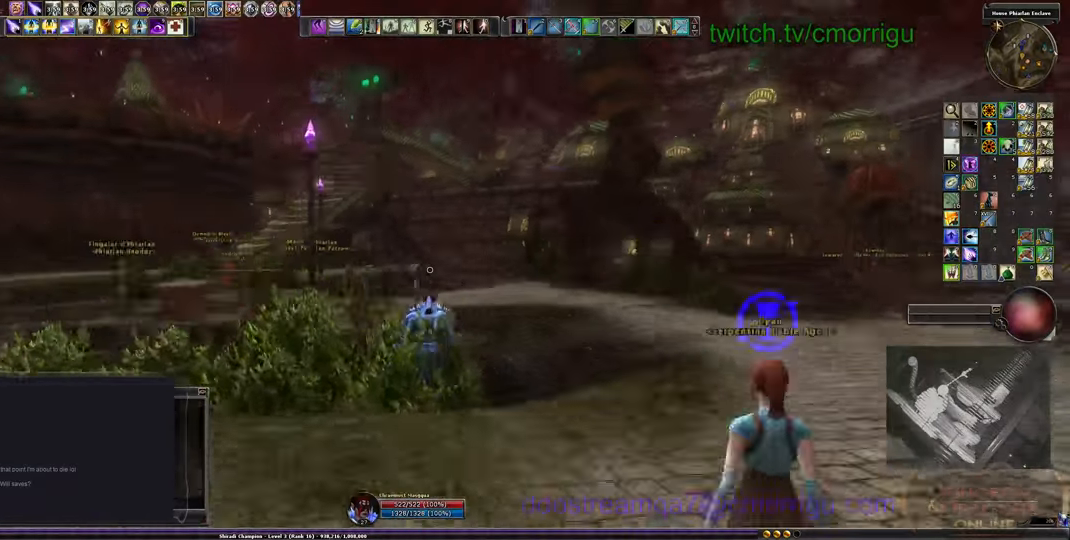
{"keys": ["w"], "events": []}
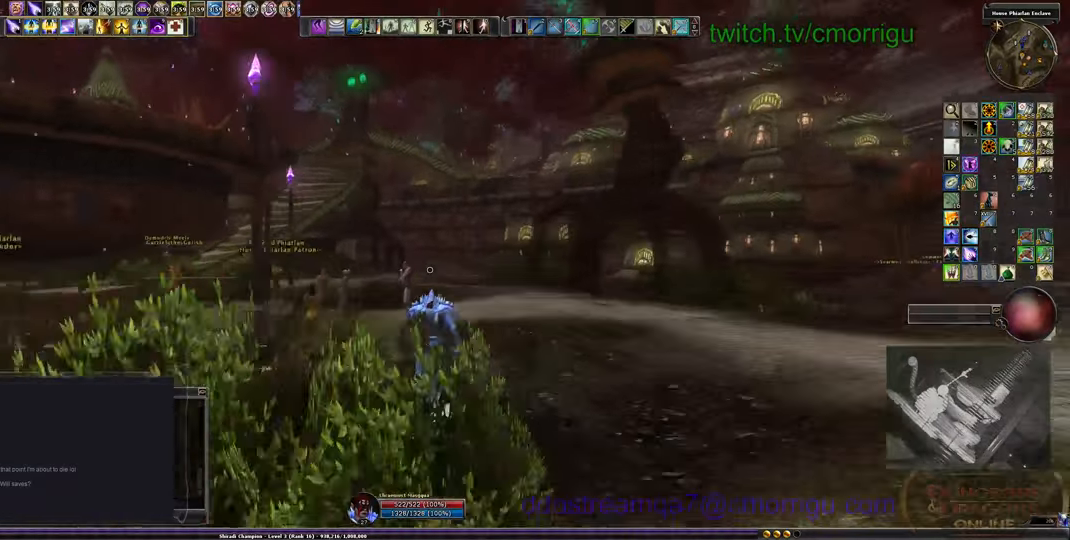
{"keys": ["w"], "events": []}
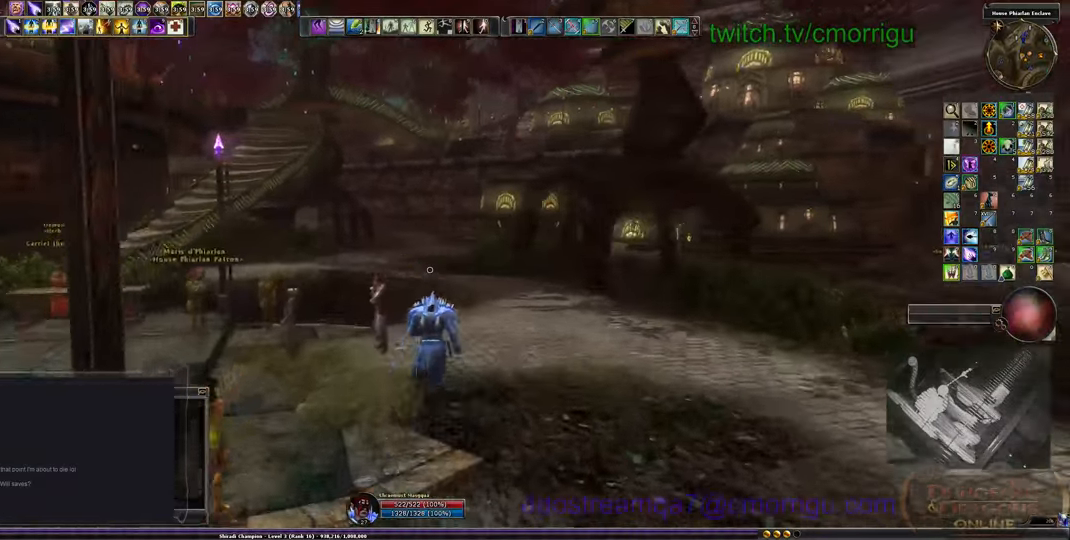
{"keys": ["w"], "events": []}
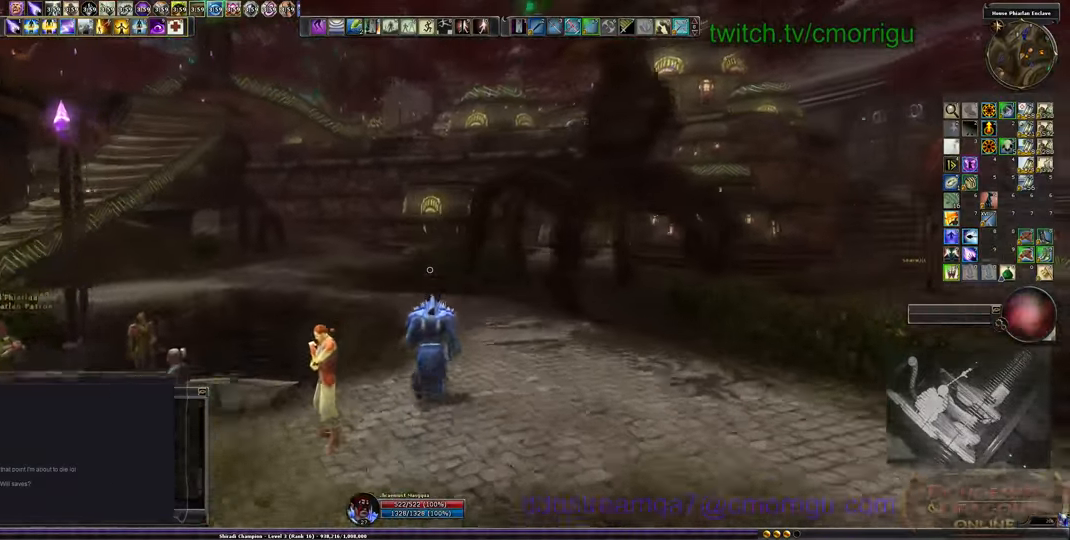
{"keys": ["w"], "events": []}
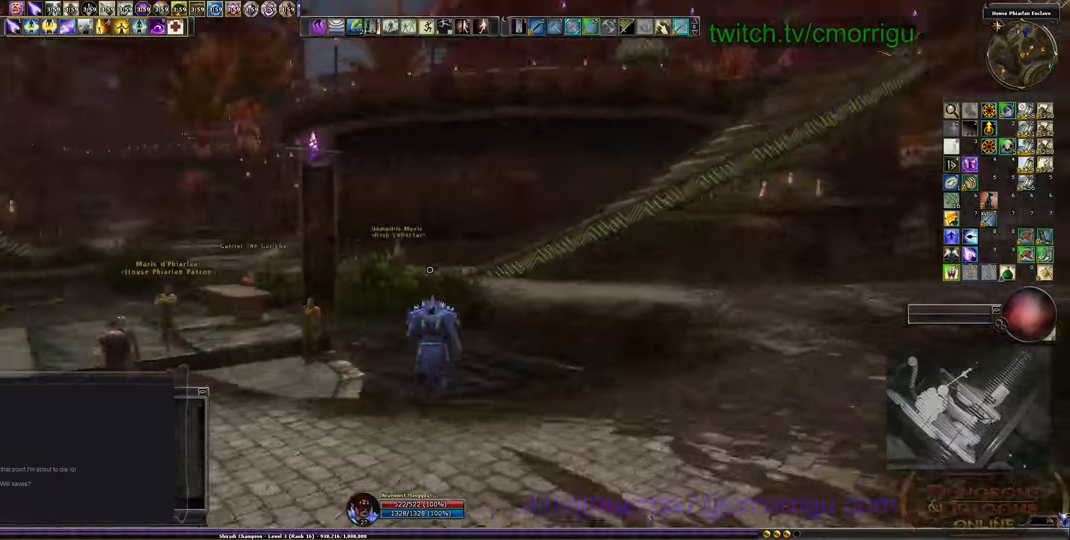
{"keys": ["space", "w"], "events": [[466, "space", "down"]]}
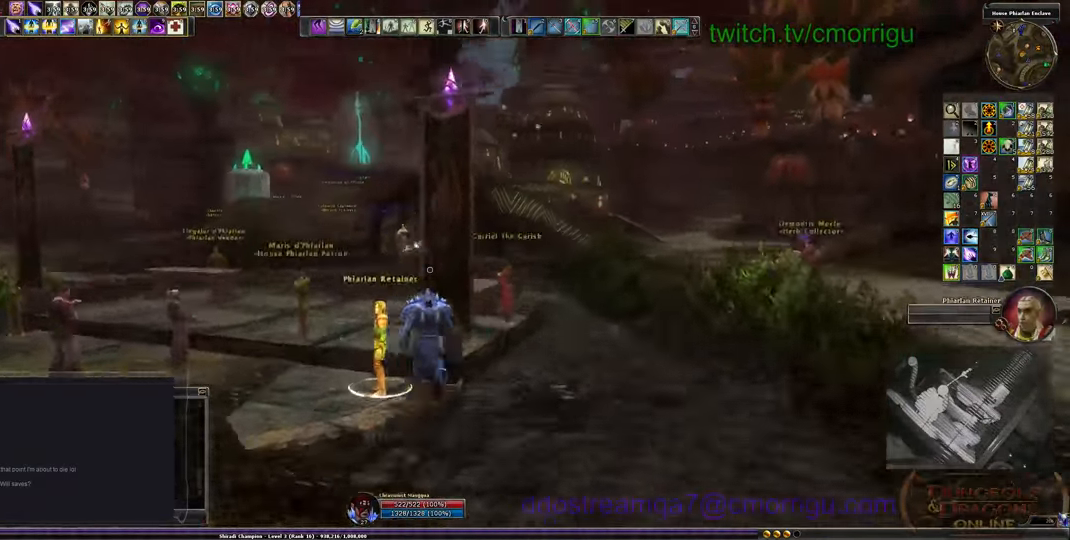
{"keys": ["w"], "events": [[300, "space", "up"]]}
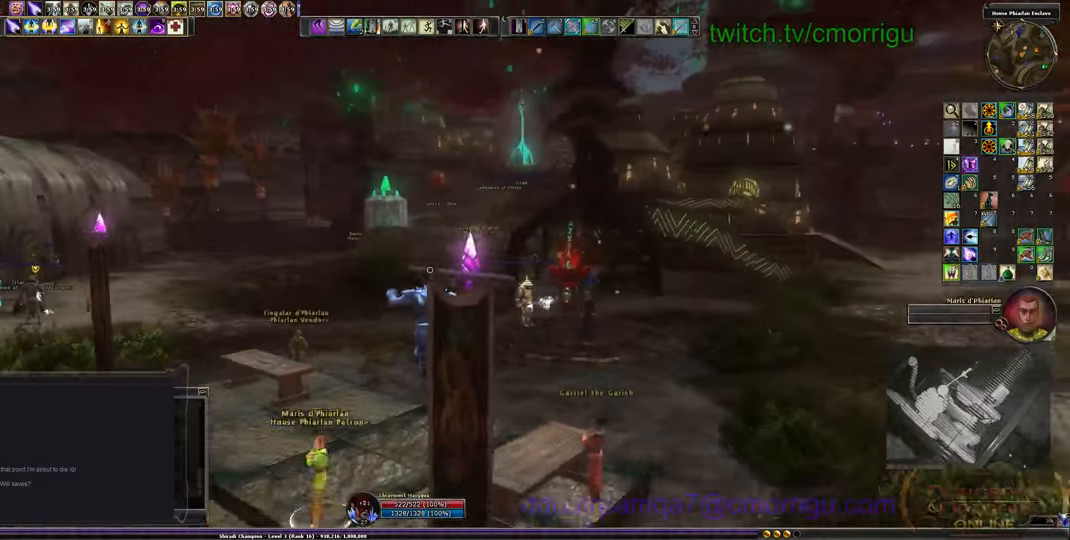
{"keys": ["w"], "events": []}
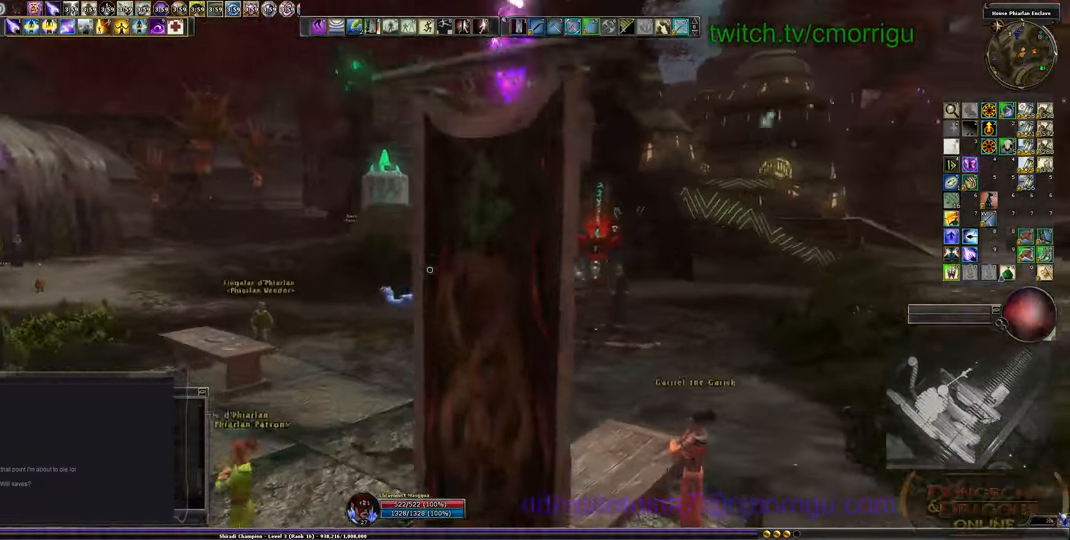
{"keys": ["w"], "events": []}
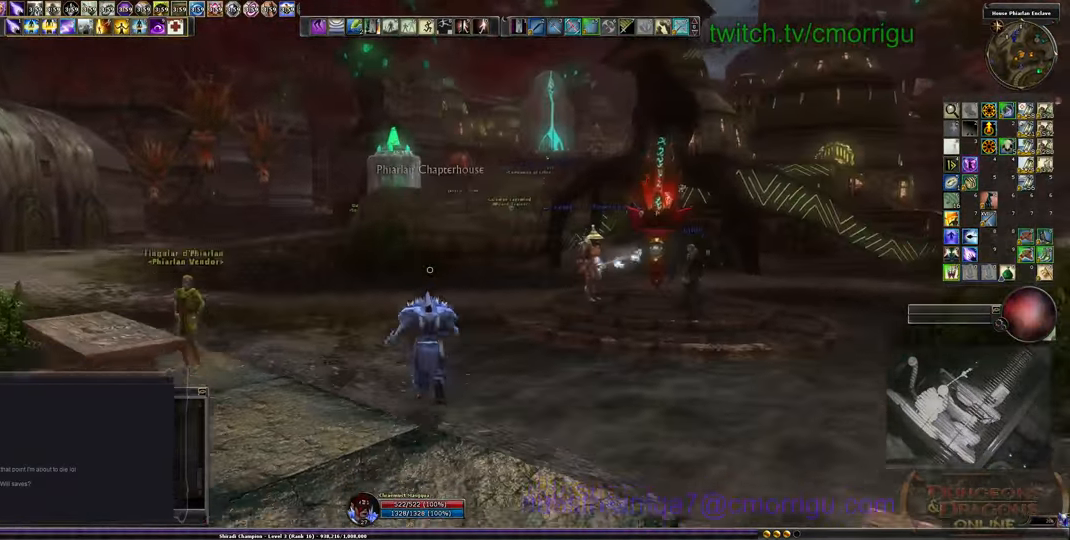
{"keys": ["w"], "events": []}
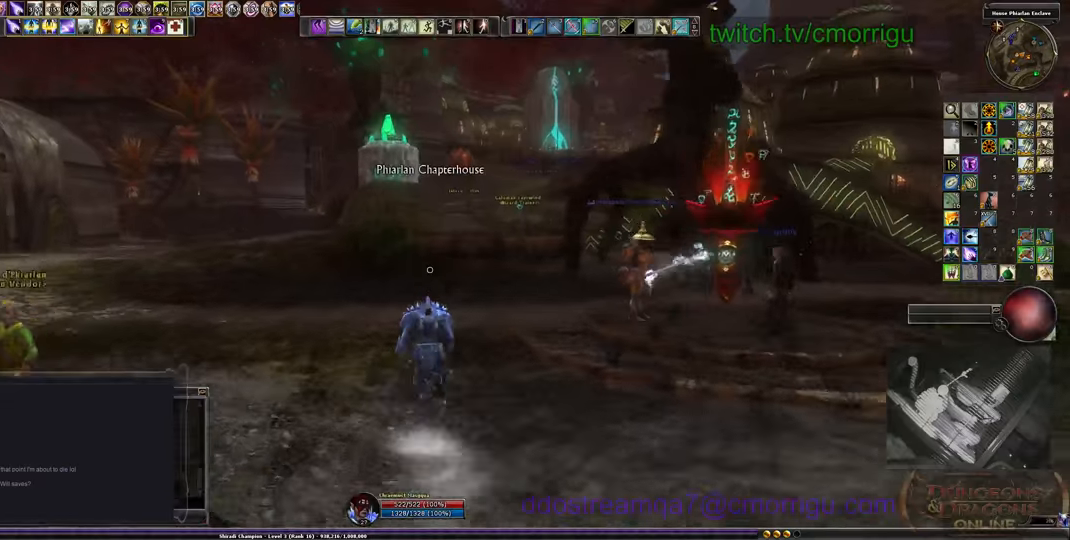
{"keys": ["w"], "events": []}
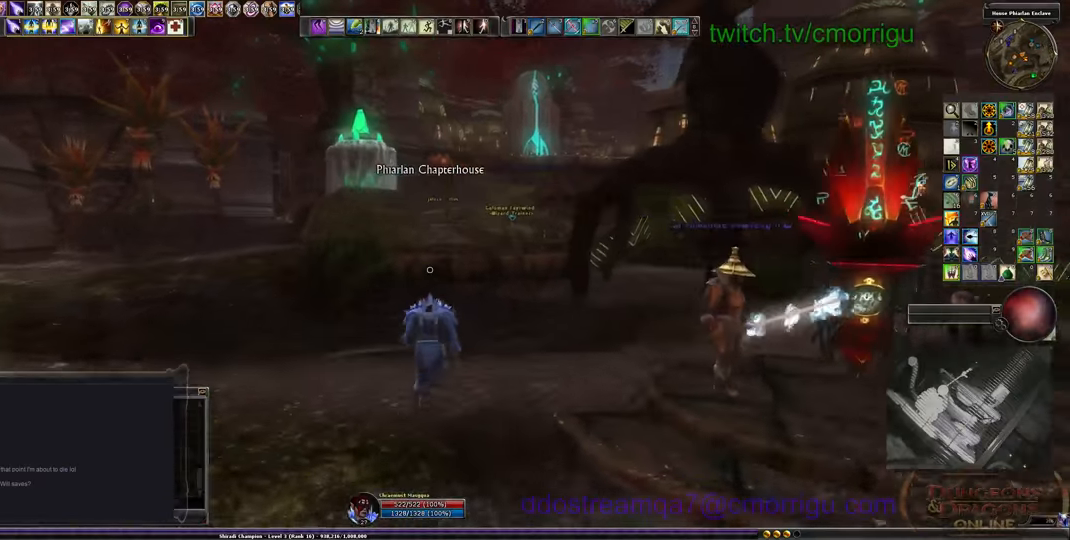
{"keys": ["w"], "events": []}
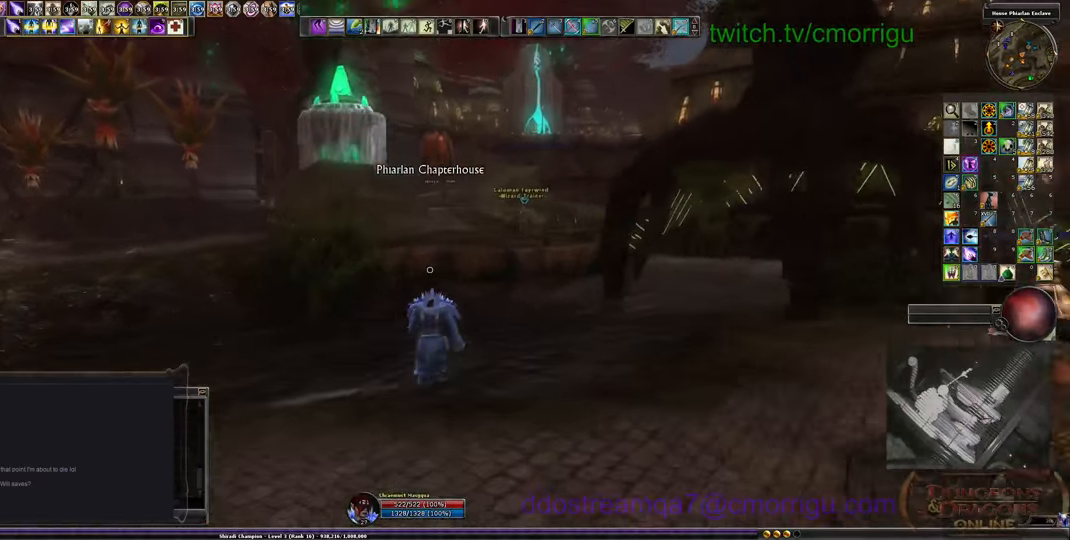
{"keys": ["space", "w"], "events": [[333, "space", "down"]]}
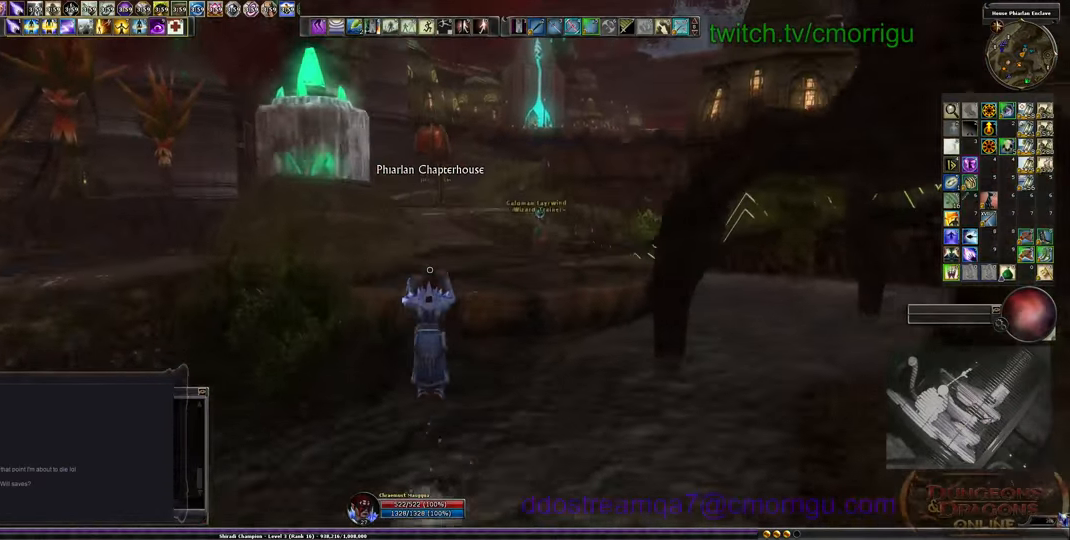
{"keys": ["w"], "events": [[433, "space", "up"]]}
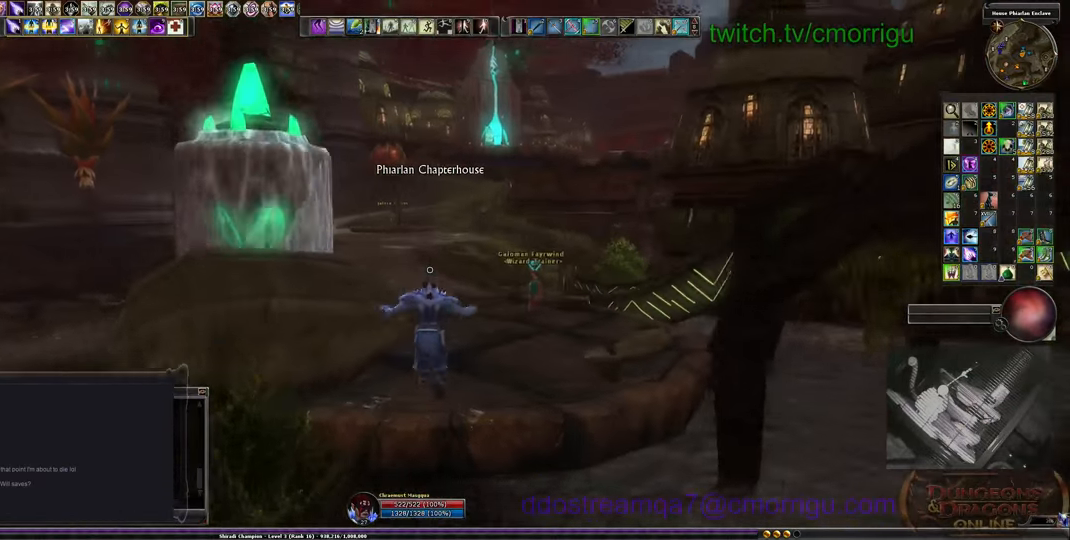
{"keys": ["w"], "events": []}
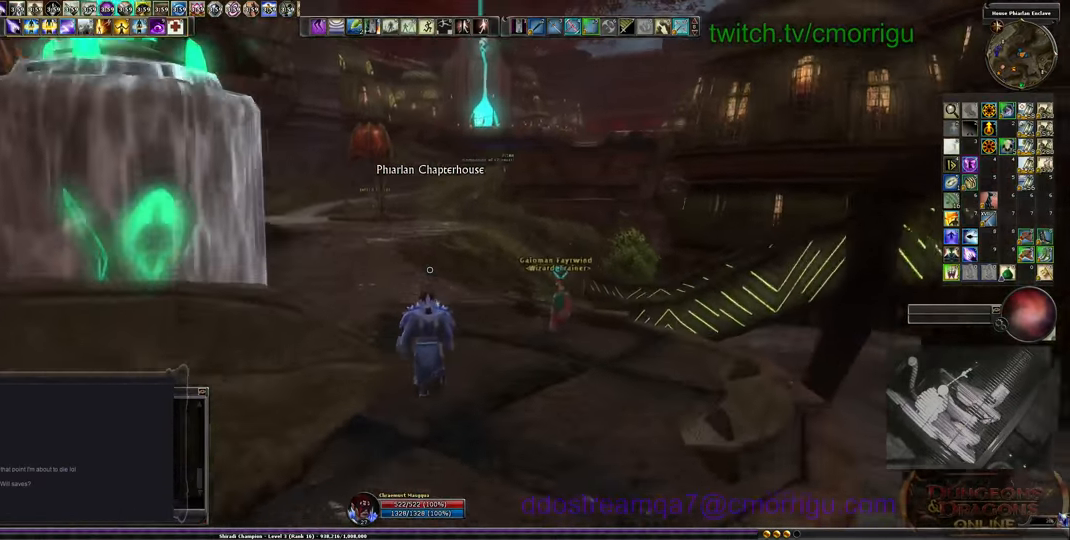
{"keys": ["w"], "events": []}
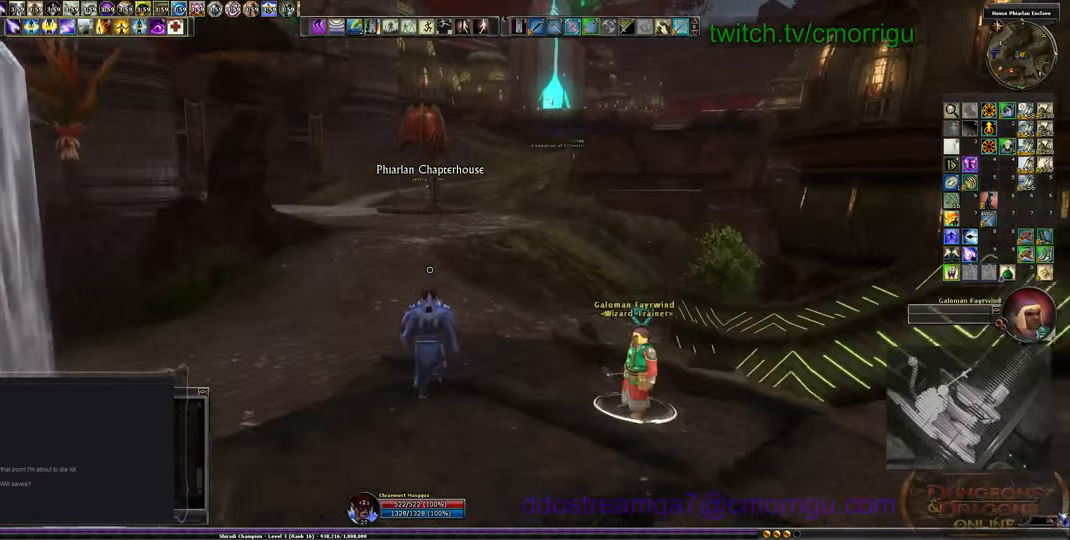
{"keys": ["w"], "events": []}
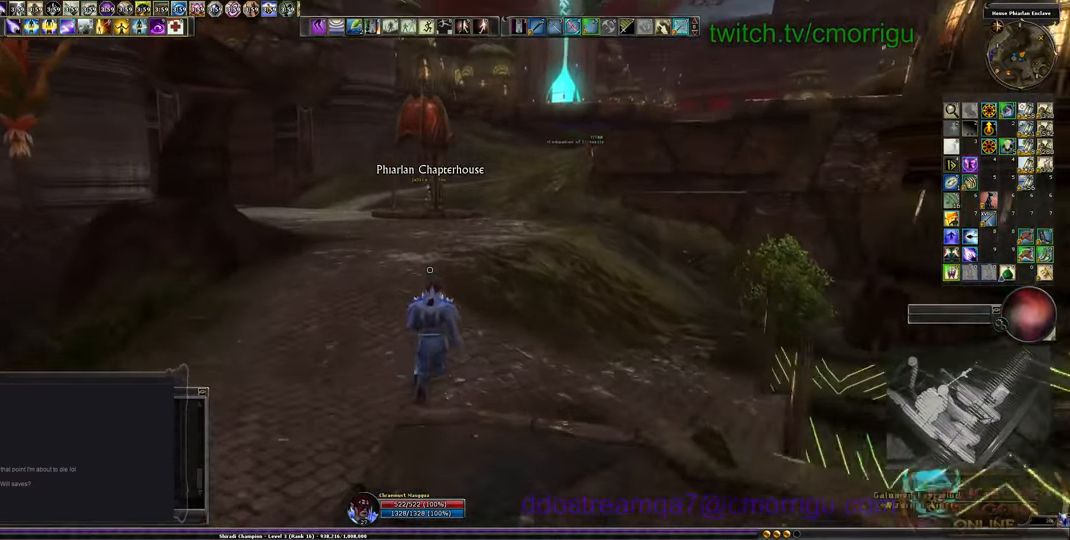
{"keys": ["w"], "events": []}